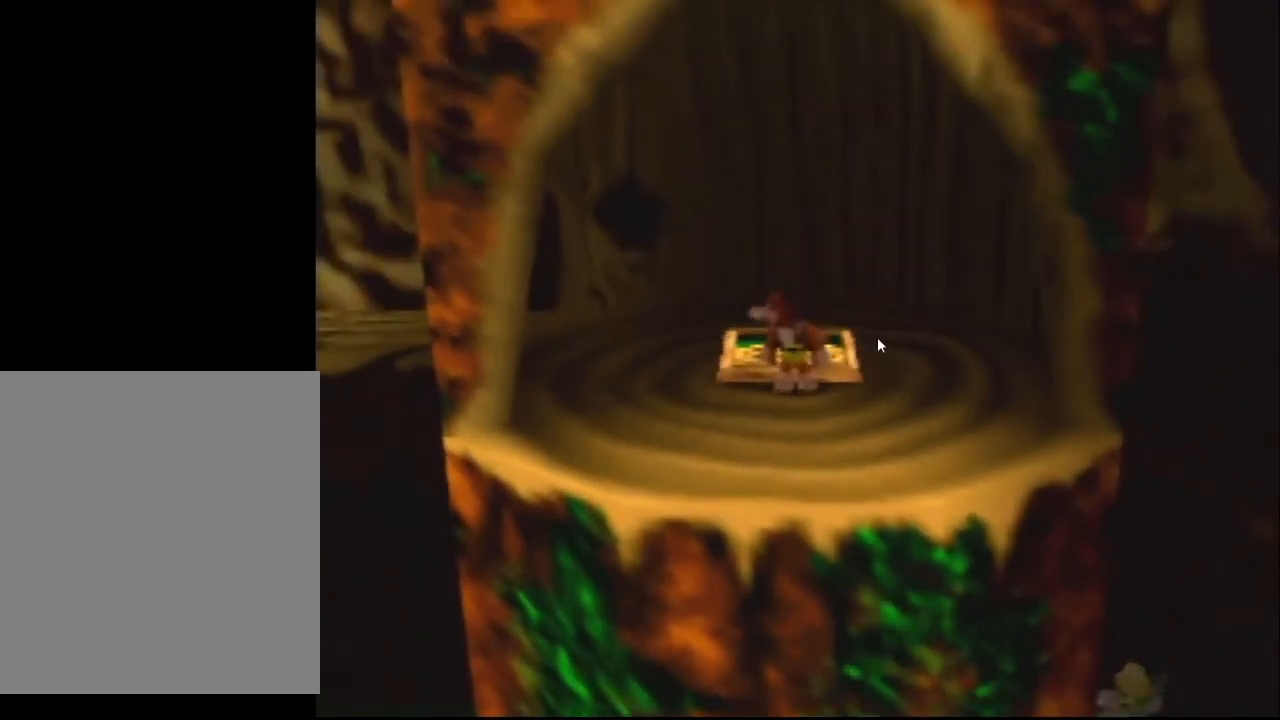
Gameplay with a controller (Nintendo layout); each line is a JSON object with the inputs held at the frame after it. "events" lists button and stick changes between this image and that frame as [ms after this image, input, new state], when the widget could be followed in between. Not read: L1 L3 R1 R3.
{"buttons": ["B", "Z"], "left_stick": "center", "events": [[367, "Z", "down"], [467, "B", "down"]]}
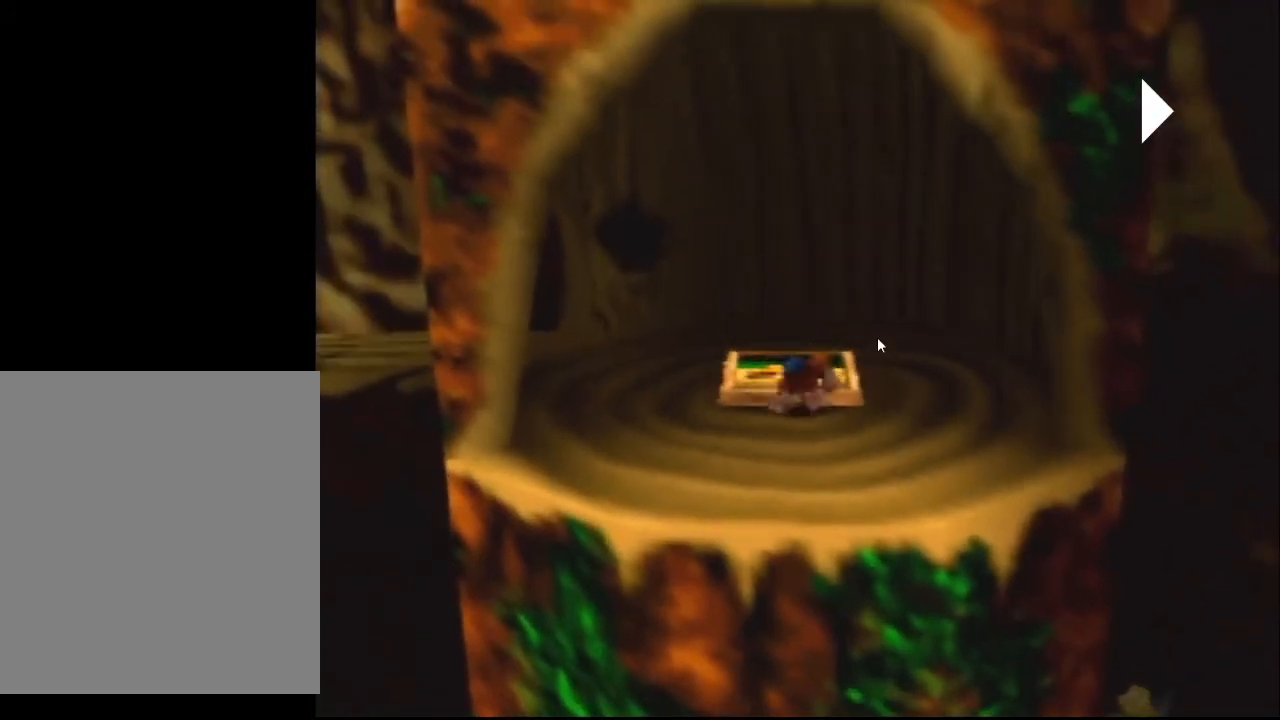
{"buttons": ["B"], "left_stick": "center", "events": [[100, "Z", "up"]]}
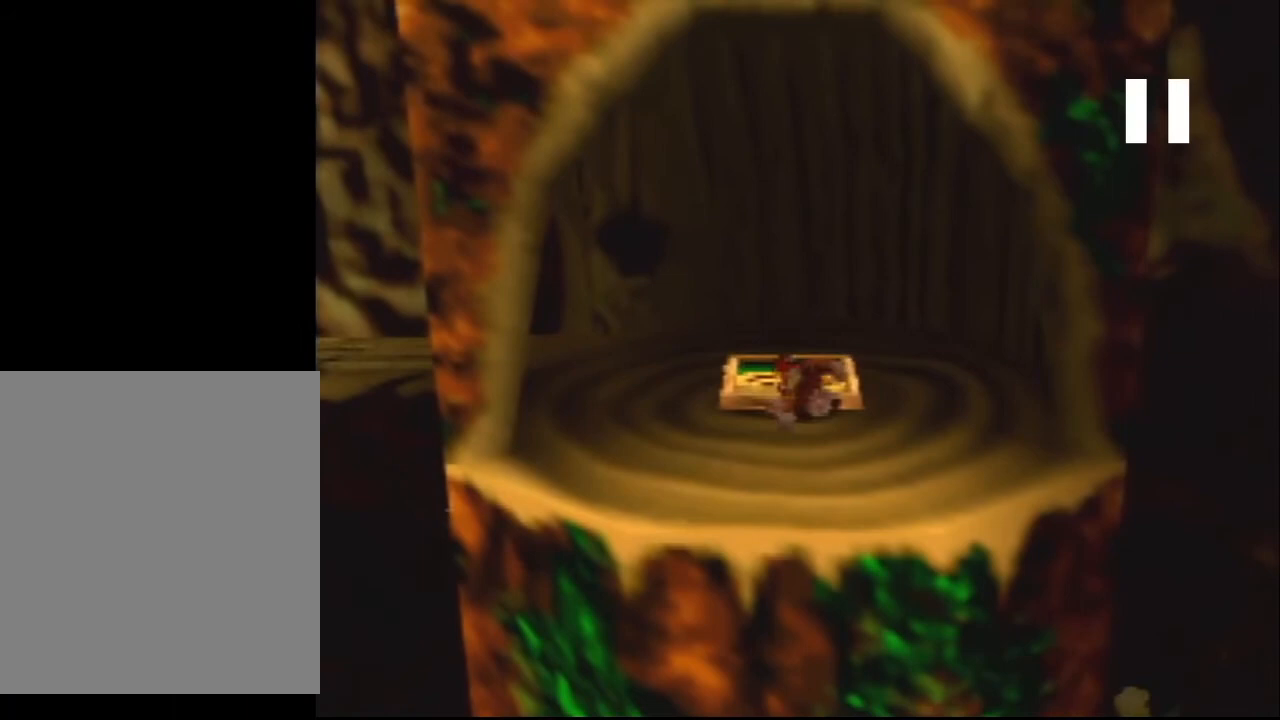
{"buttons": ["B"], "left_stick": "center", "events": []}
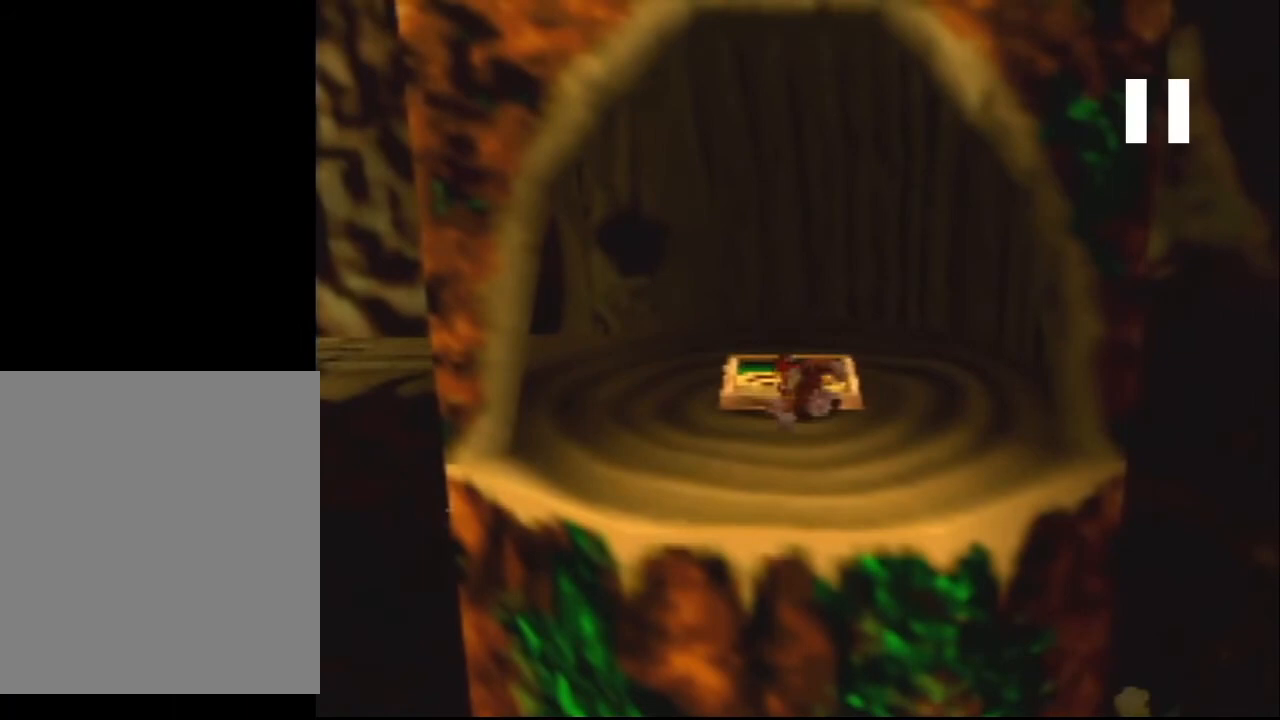
{"buttons": ["B"], "left_stick": "center", "events": []}
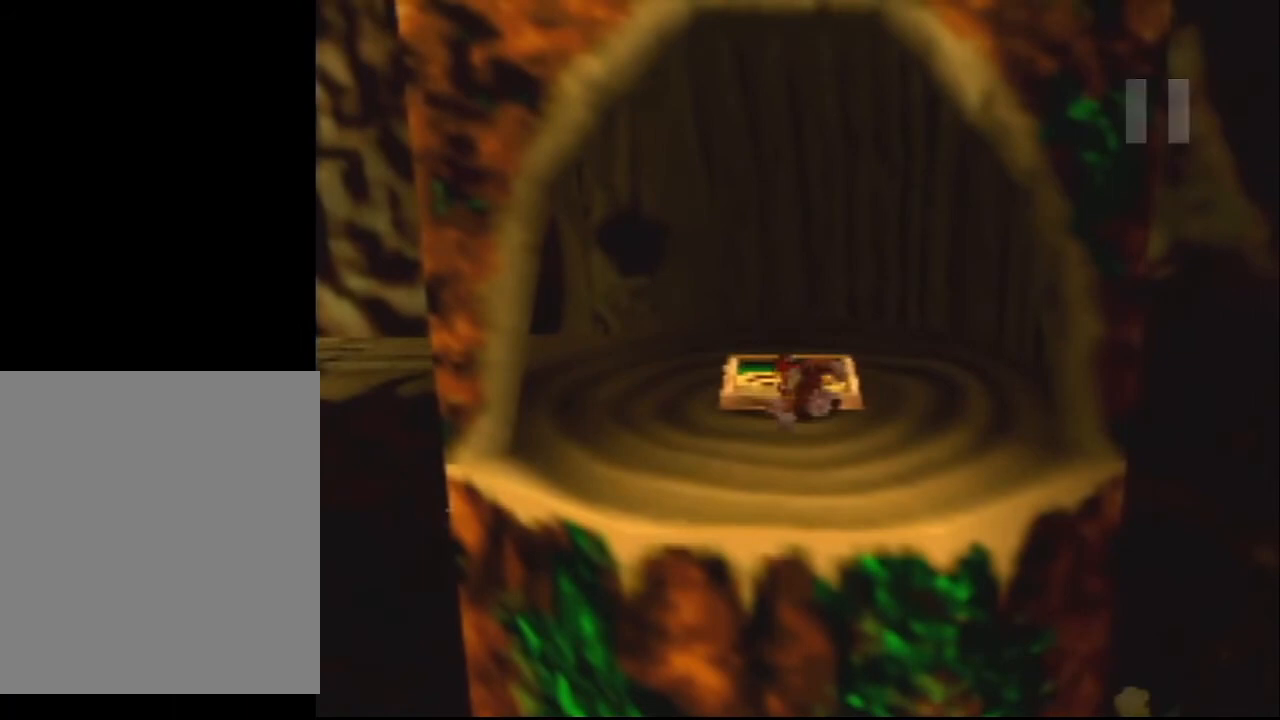
{"buttons": ["B"], "left_stick": "center", "events": []}
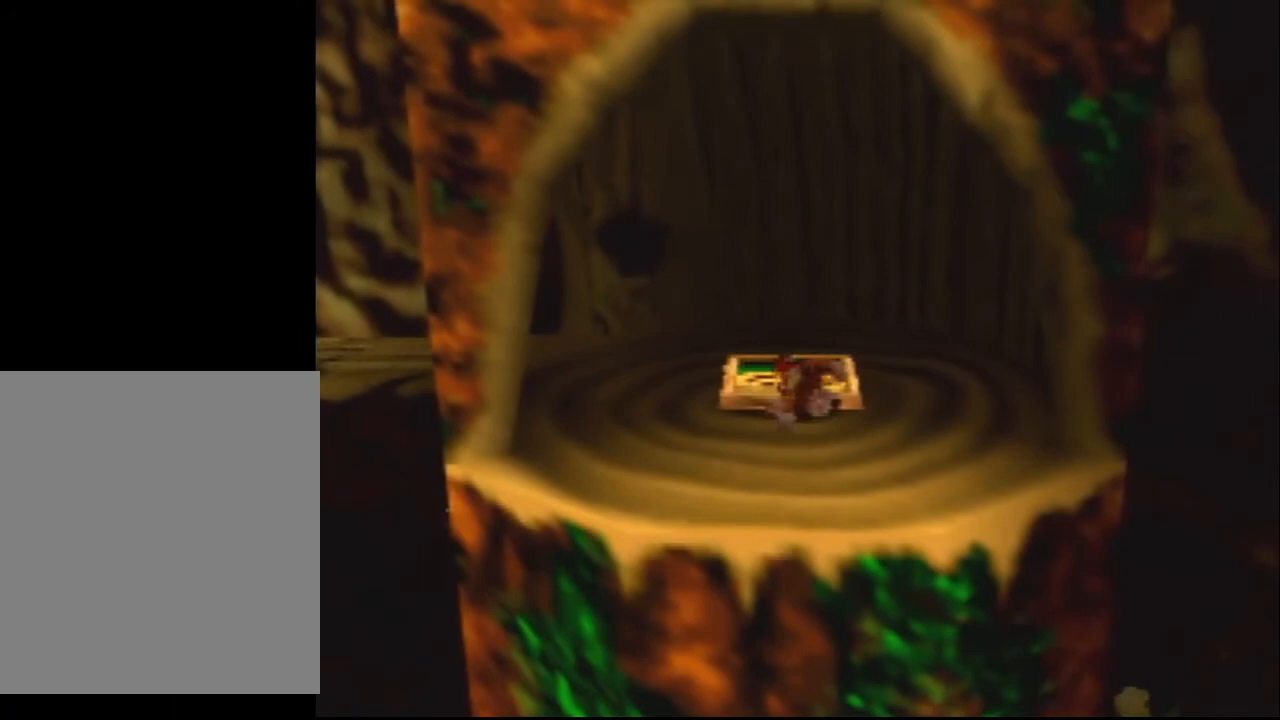
{"buttons": ["B"], "left_stick": "center", "events": []}
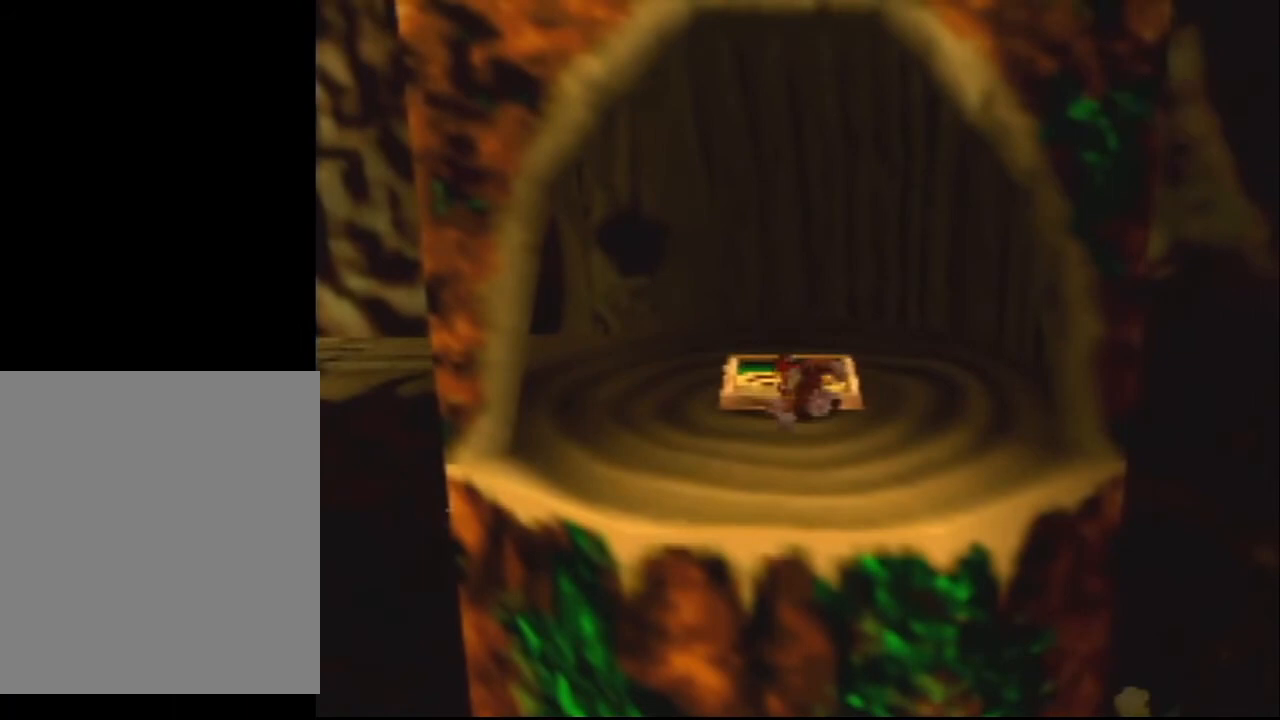
{"buttons": ["B"], "left_stick": "center", "events": []}
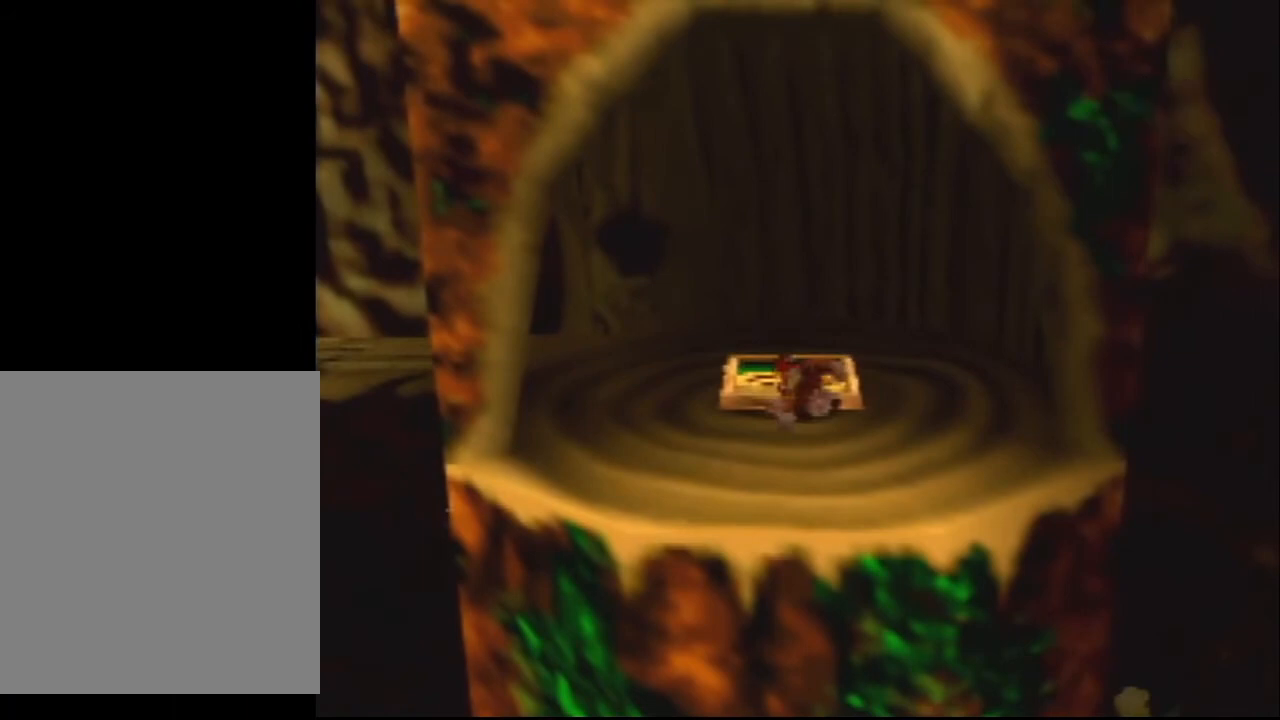
{"buttons": ["B"], "left_stick": "center", "events": []}
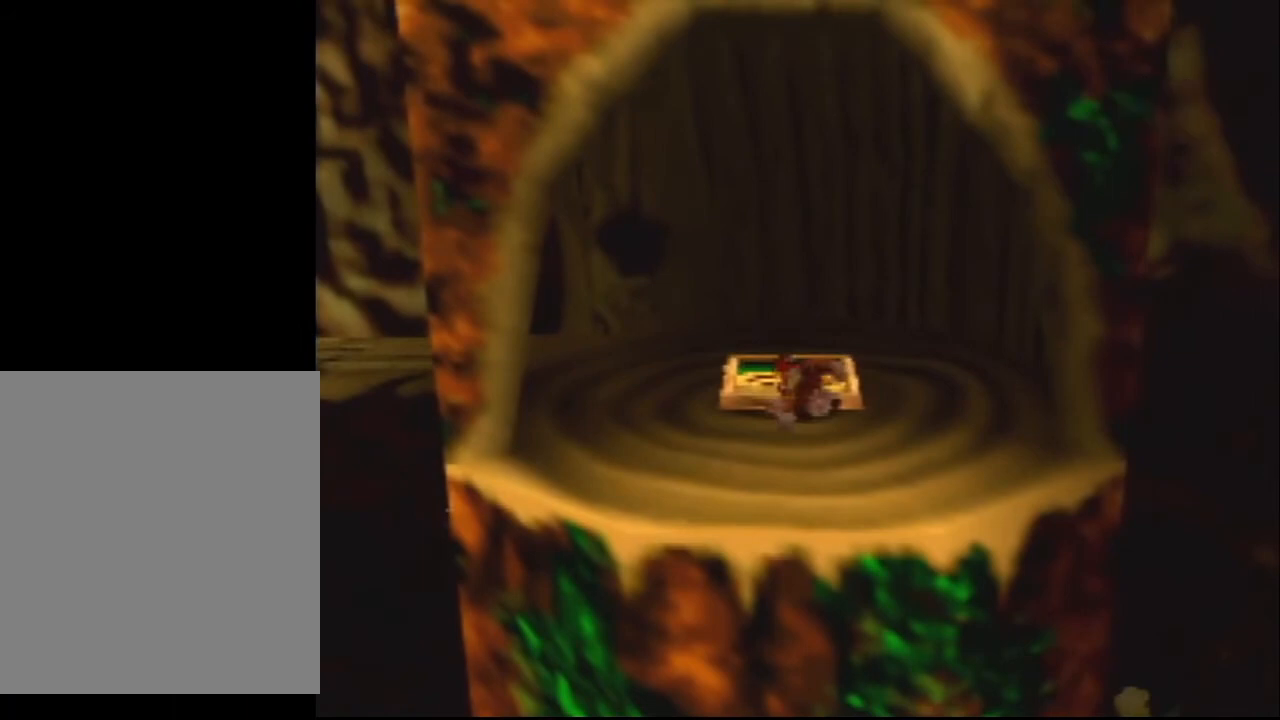
{"buttons": ["B"], "left_stick": "center", "events": []}
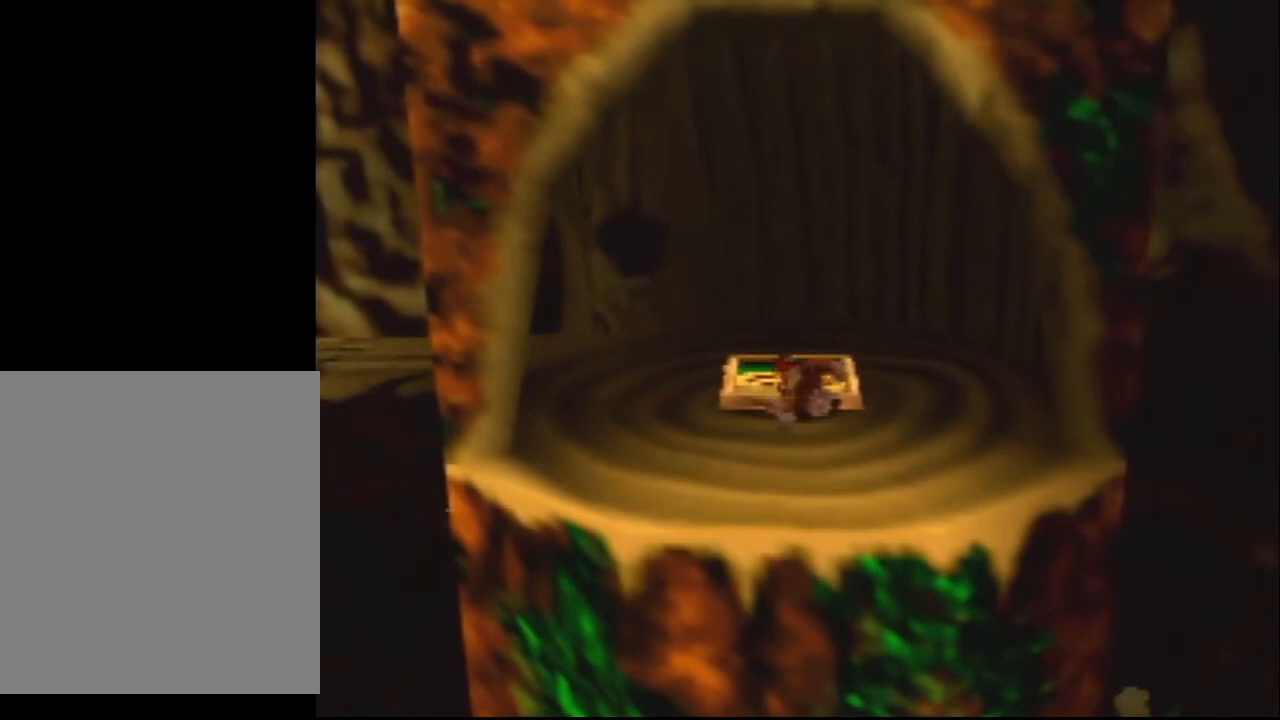
{"buttons": ["B"], "left_stick": "center", "events": []}
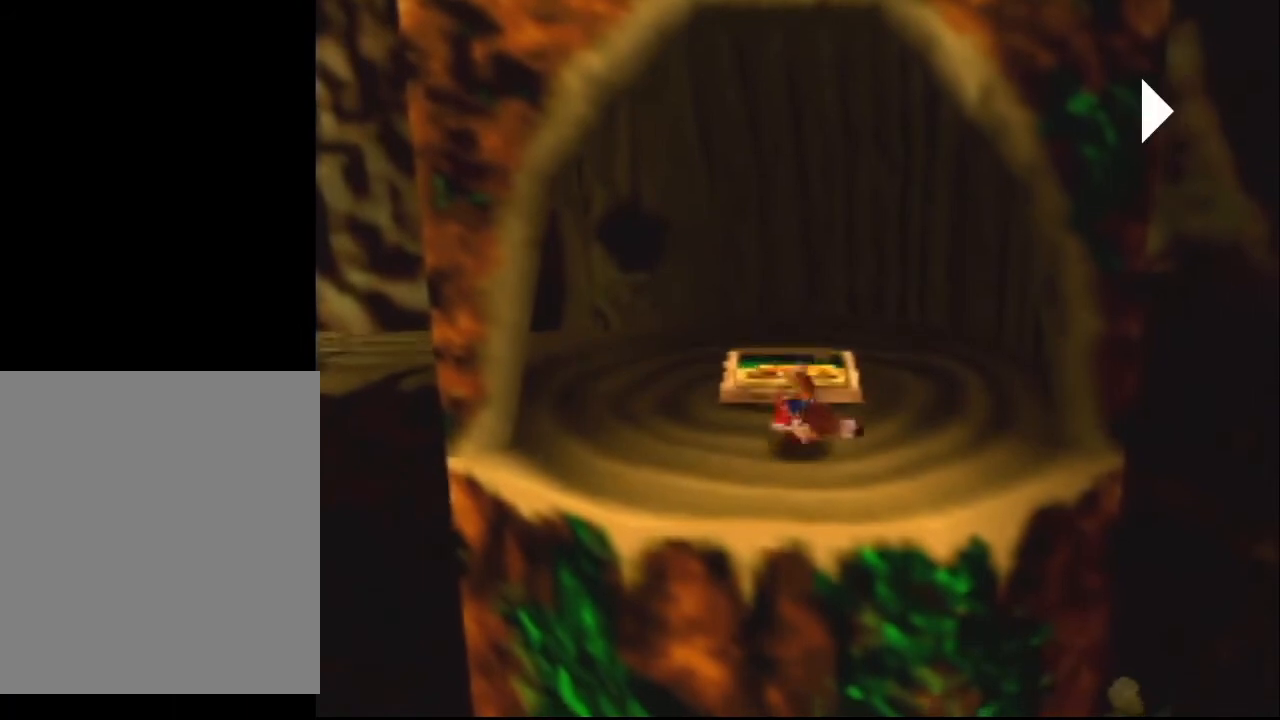
{"buttons": ["B"], "left_stick": "center", "events": []}
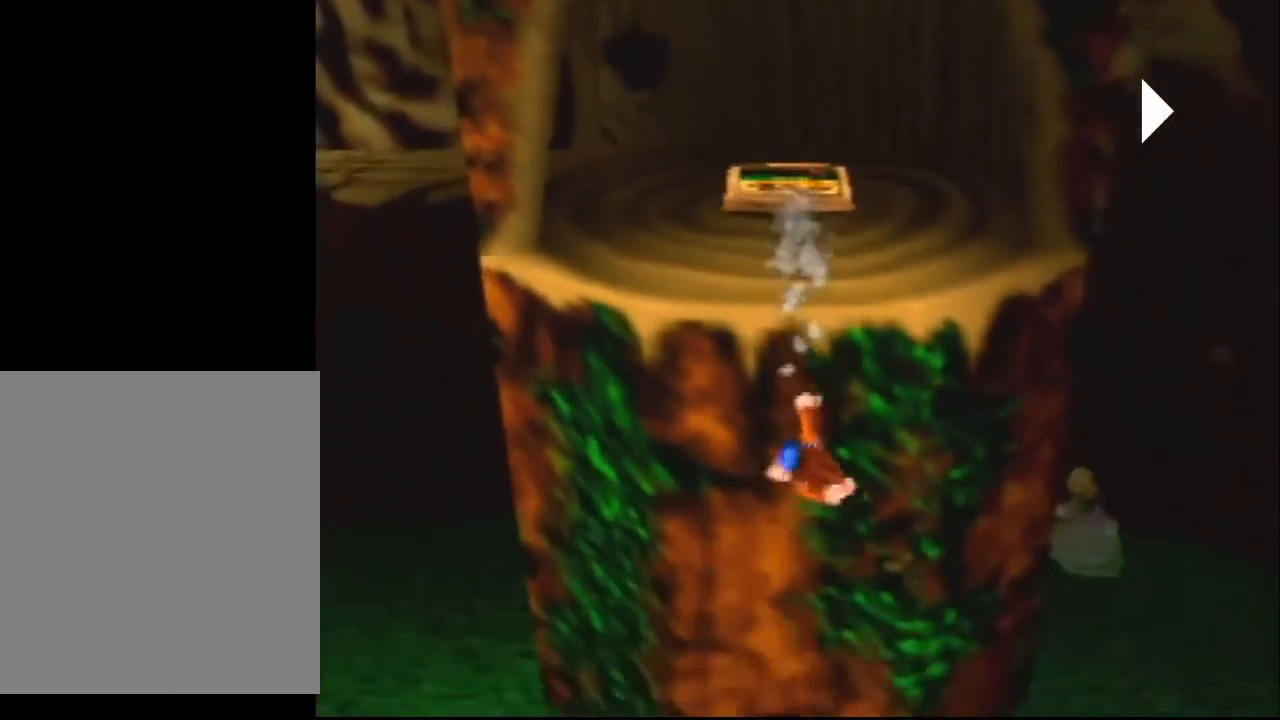
{"buttons": ["B"], "left_stick": "center", "events": []}
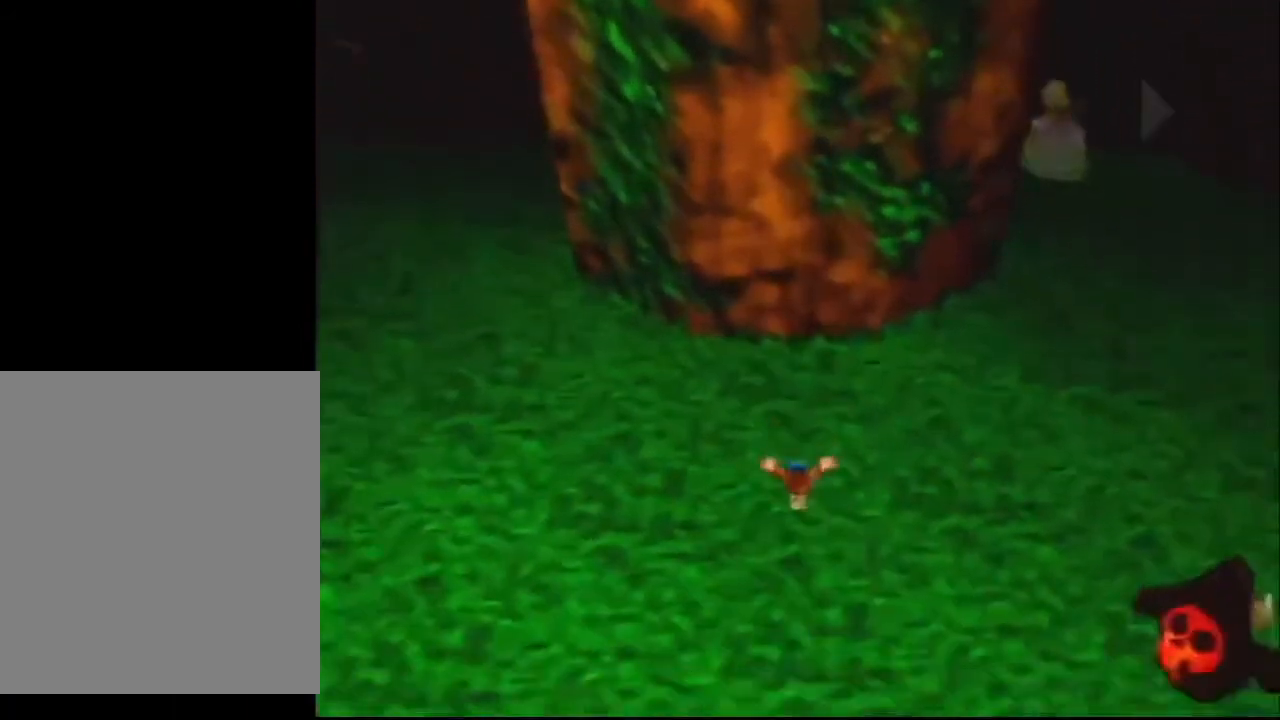
{"buttons": ["B"], "left_stick": "center", "events": []}
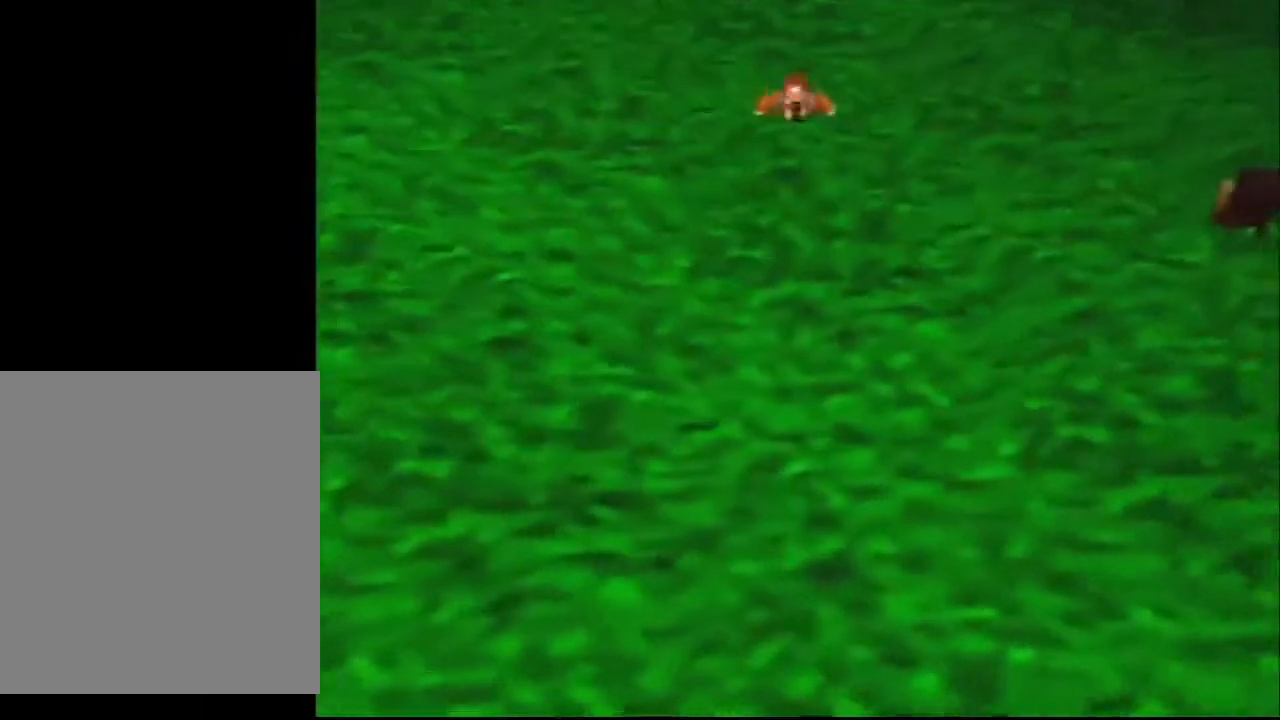
{"buttons": ["B"], "left_stick": "center", "events": []}
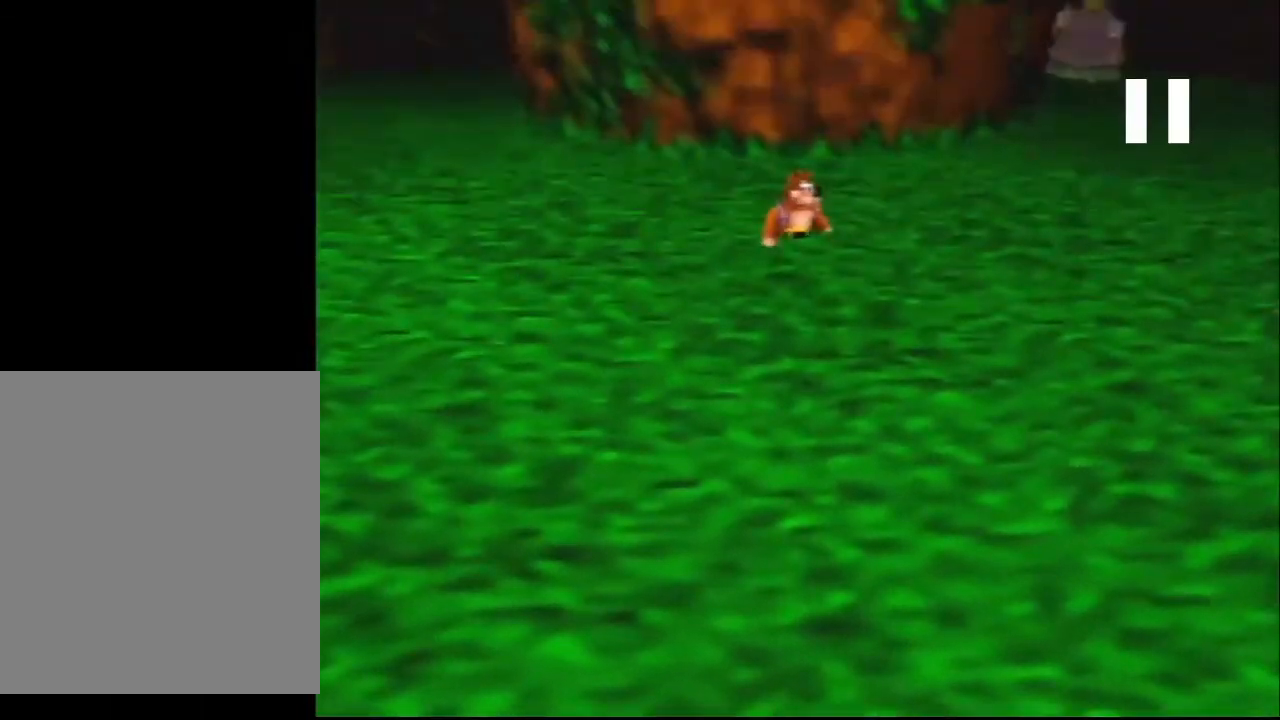
{"buttons": ["B"], "left_stick": "center", "events": []}
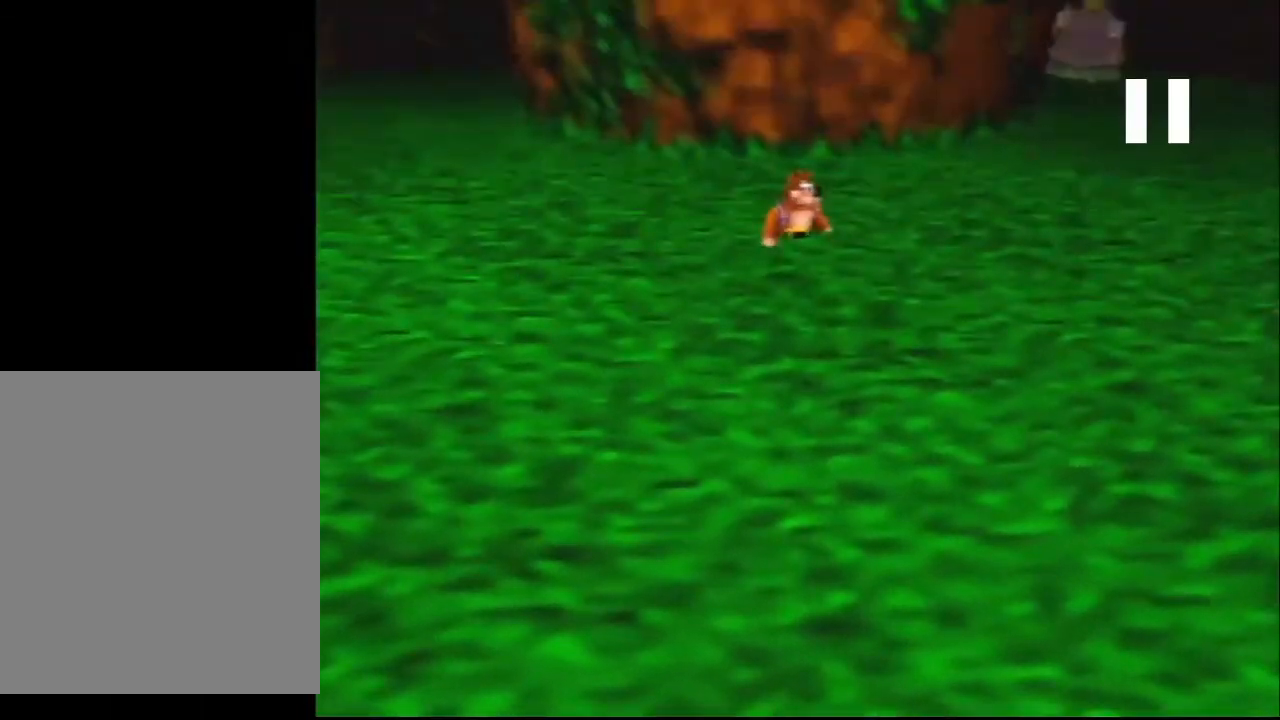
{"buttons": ["B"], "left_stick": "center", "events": []}
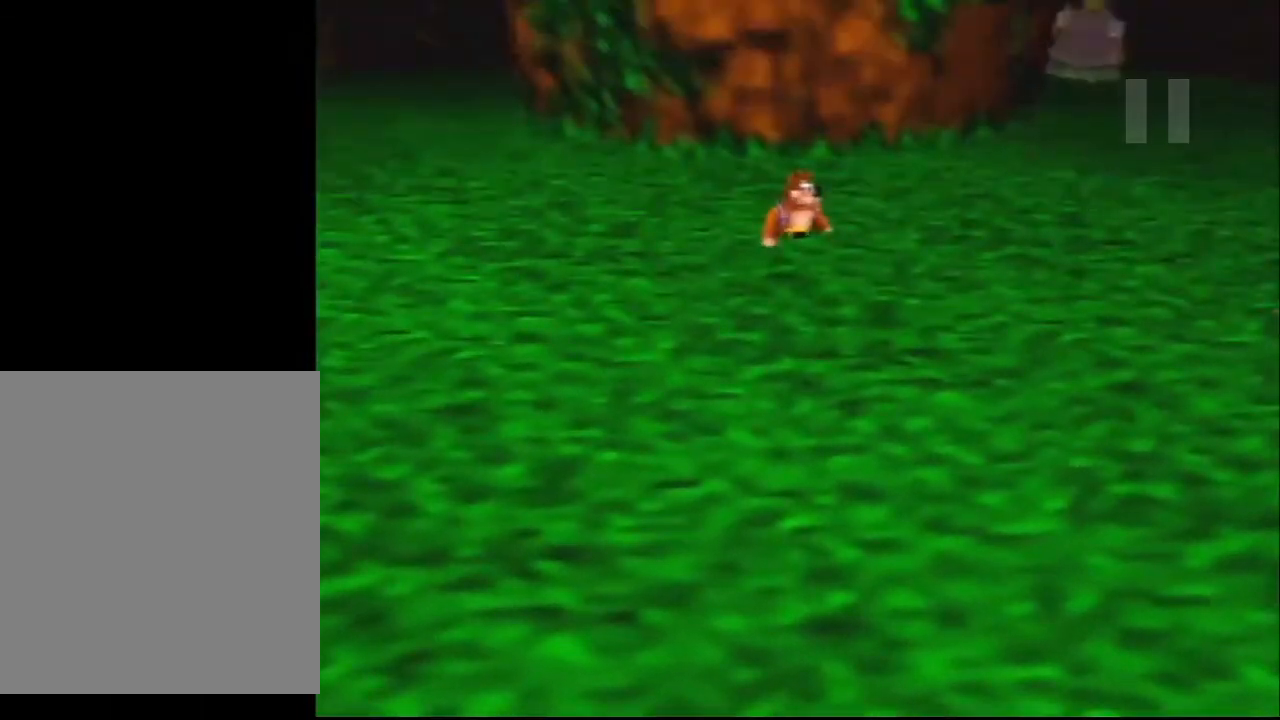
{"buttons": ["B"], "left_stick": "center", "events": []}
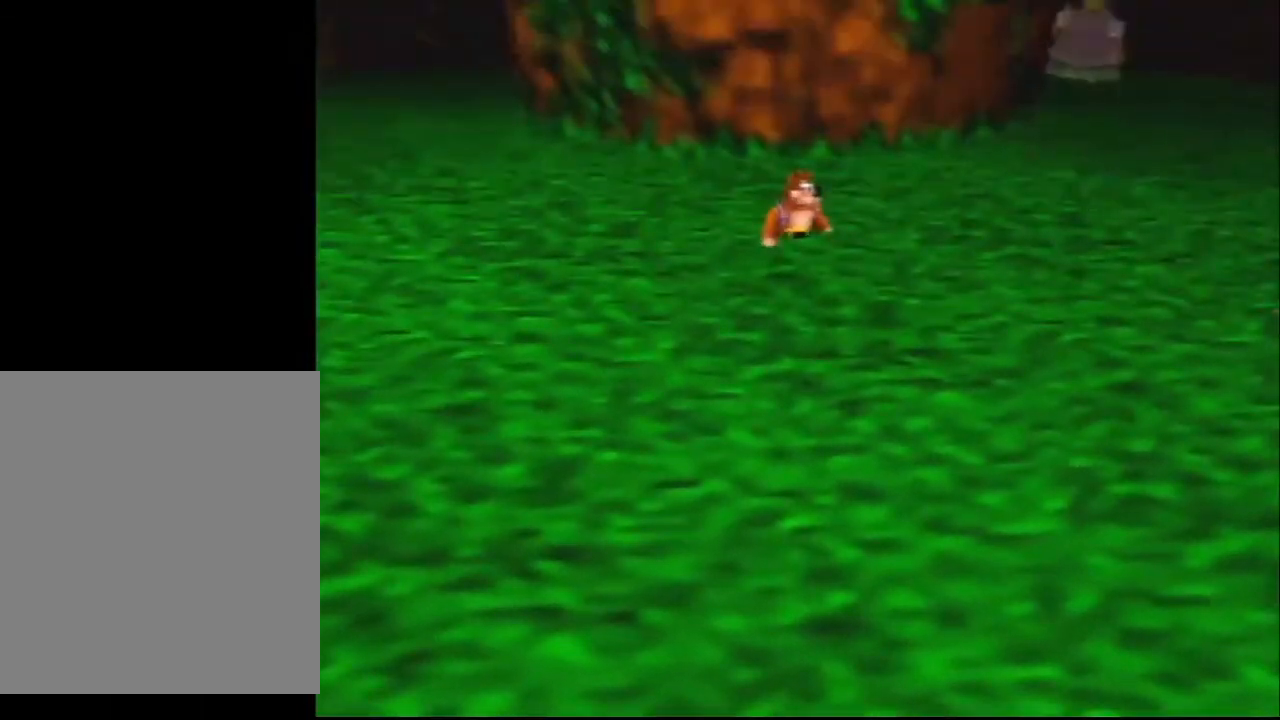
{"buttons": ["B"], "left_stick": "center", "events": []}
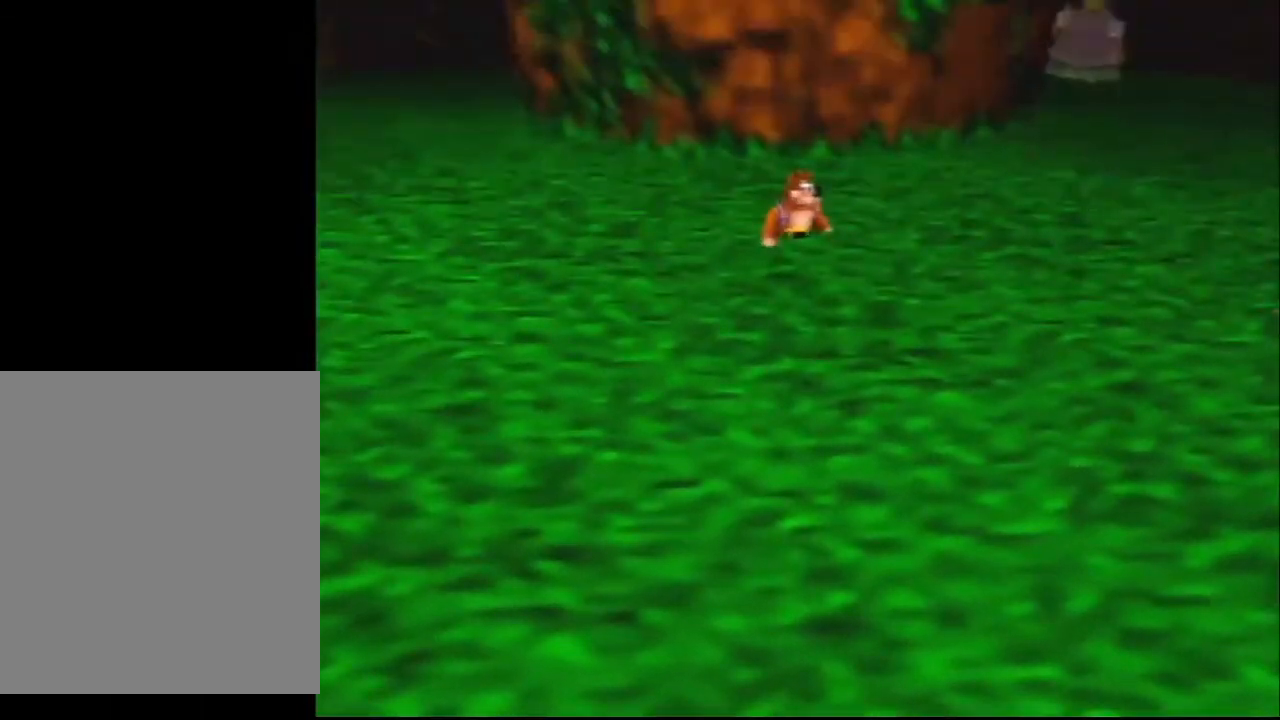
{"buttons": ["B"], "left_stick": "center", "events": []}